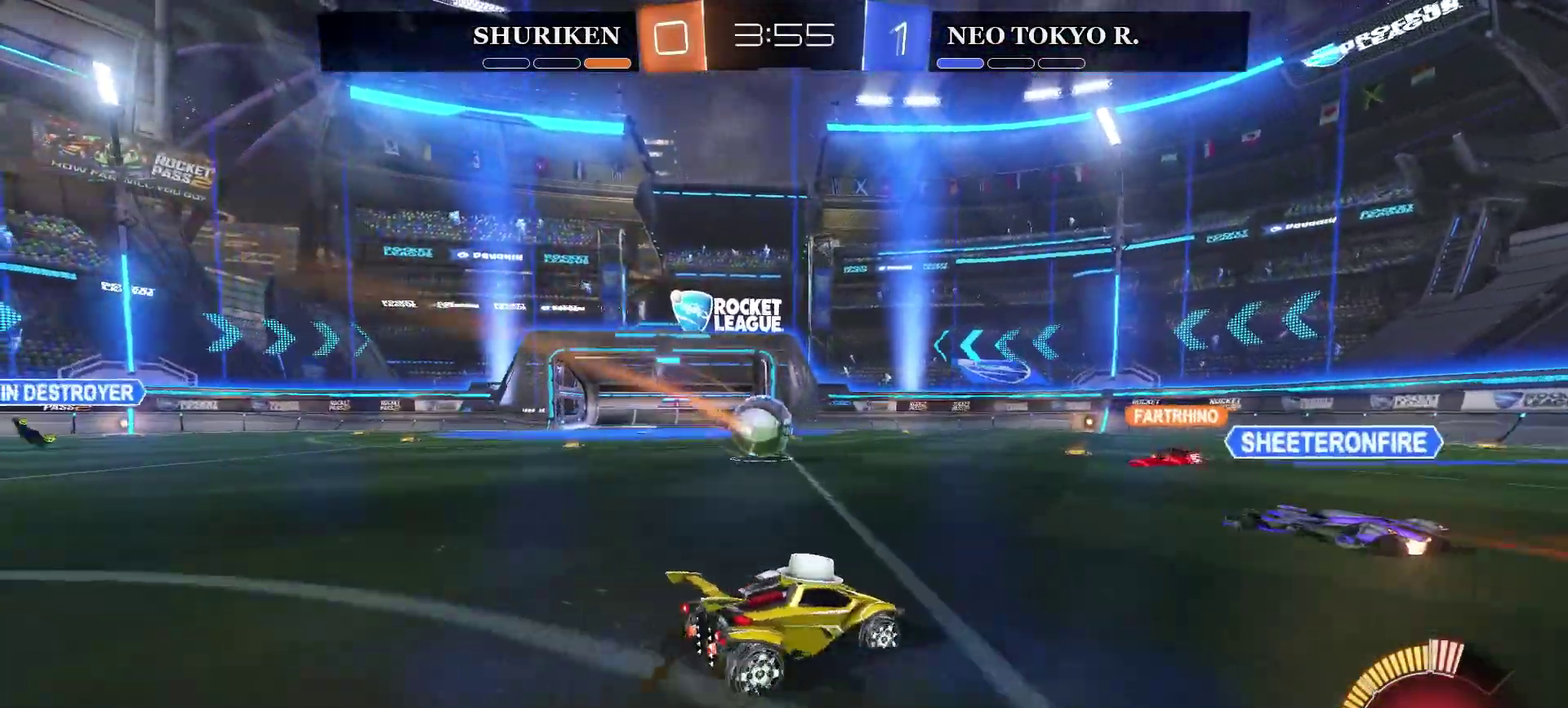
Gameplay with a controller (PlayStation layout); each line is a JSON object with the inputs held at the frame after it. "events" lists button and stick changes between this image and that frame as [ms after this image, input, new state], when the widget could be followed in between. Not read: L1.
{"buttons": ["R2"], "left_stick": "left", "right_stick": "center", "events": [[267, "left_stick", "center"], [384, "left_stick", "left"]]}
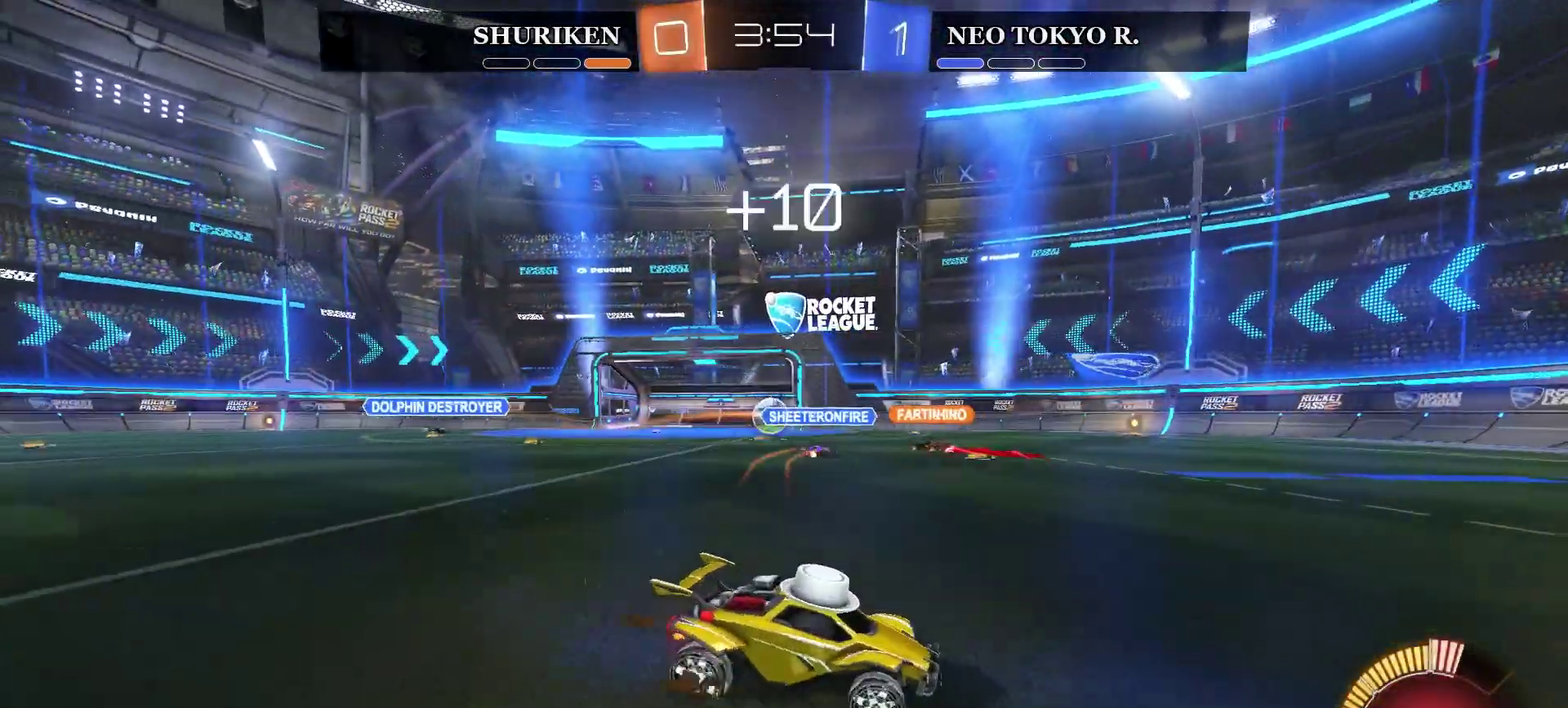
{"buttons": ["R2"], "left_stick": "left", "right_stick": "center", "events": []}
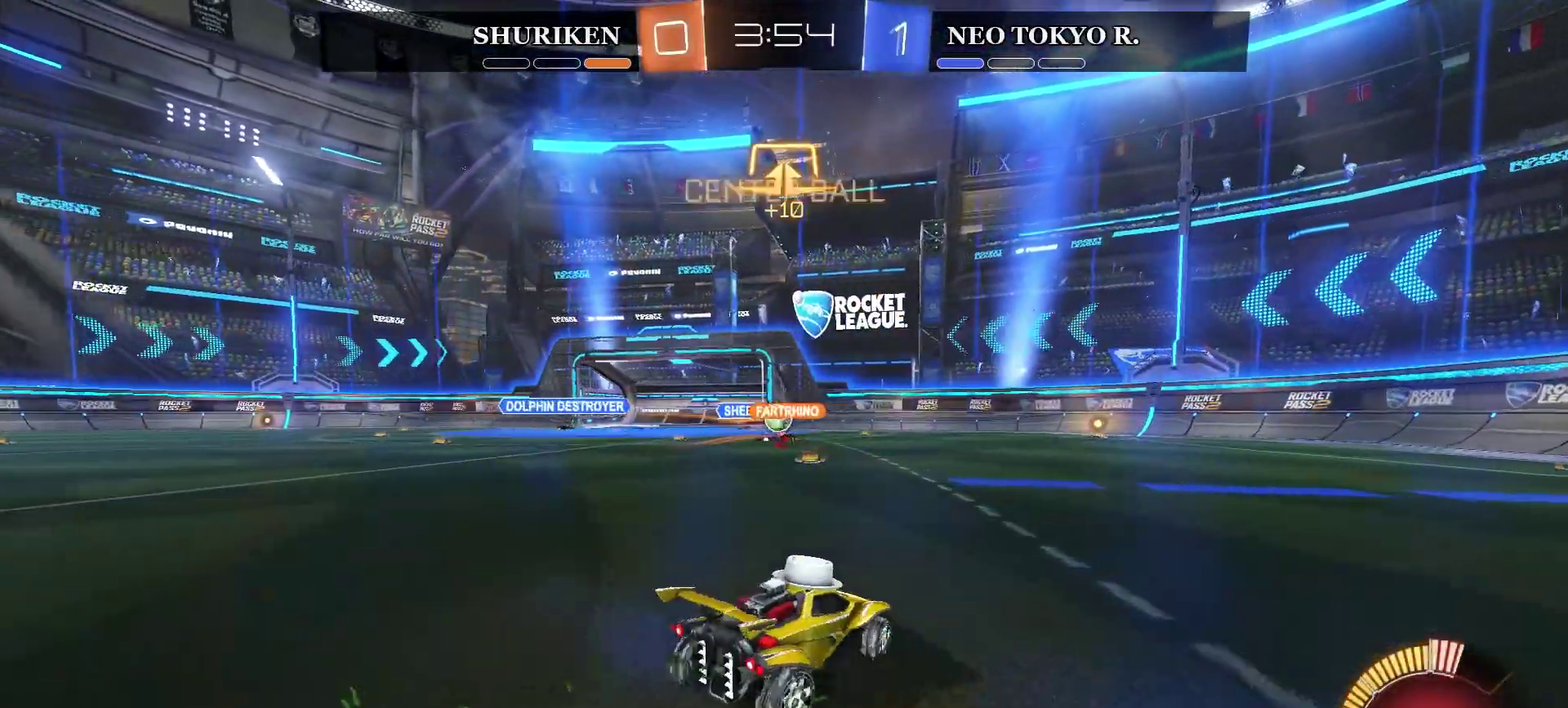
{"buttons": [], "left_stick": "right", "right_stick": "center", "events": [[233, "R2", "up"], [250, "left_stick", "center"], [434, "left_stick", "right"]]}
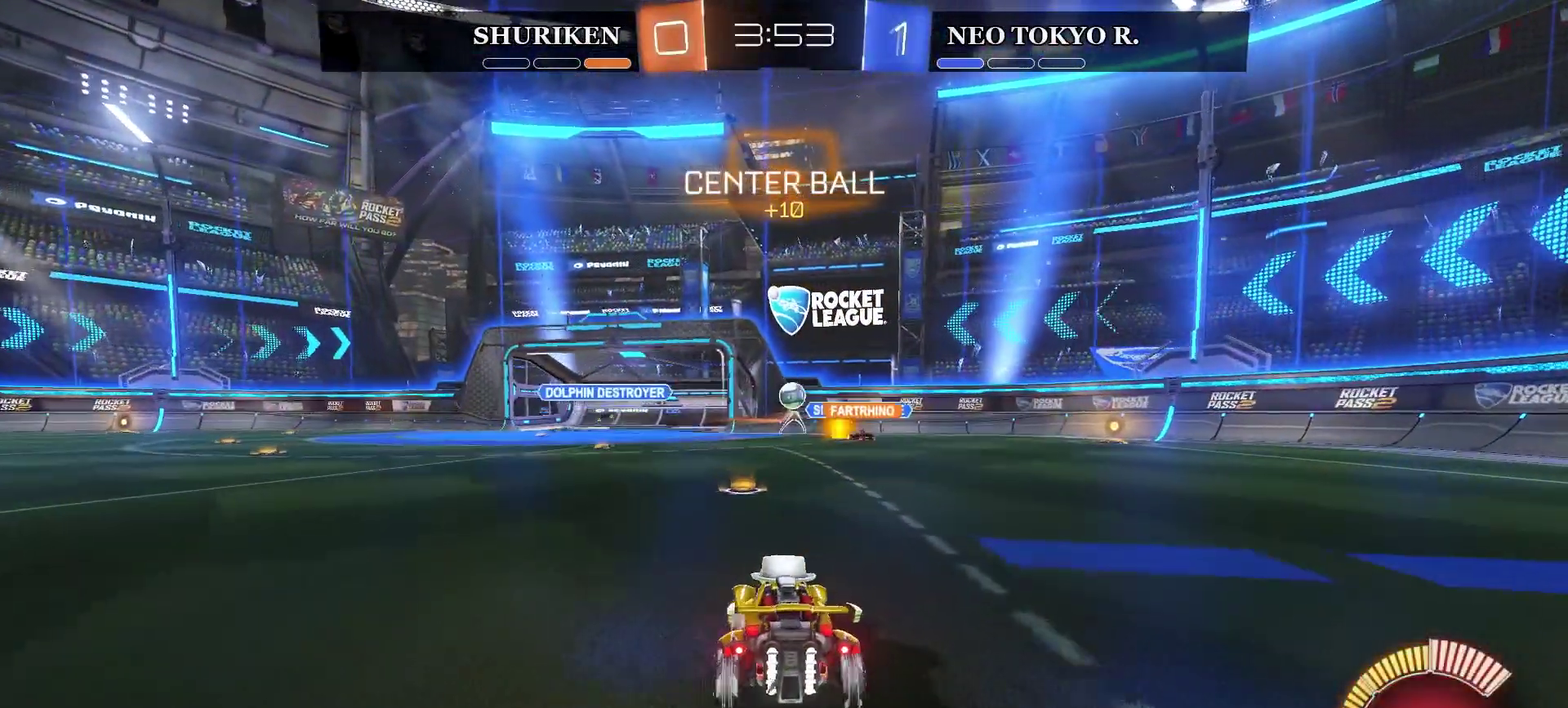
{"buttons": ["R2"], "left_stick": "right", "right_stick": "center", "events": [[267, "left_stick", "center"], [334, "left_stick", "right"], [417, "R2", "down"]]}
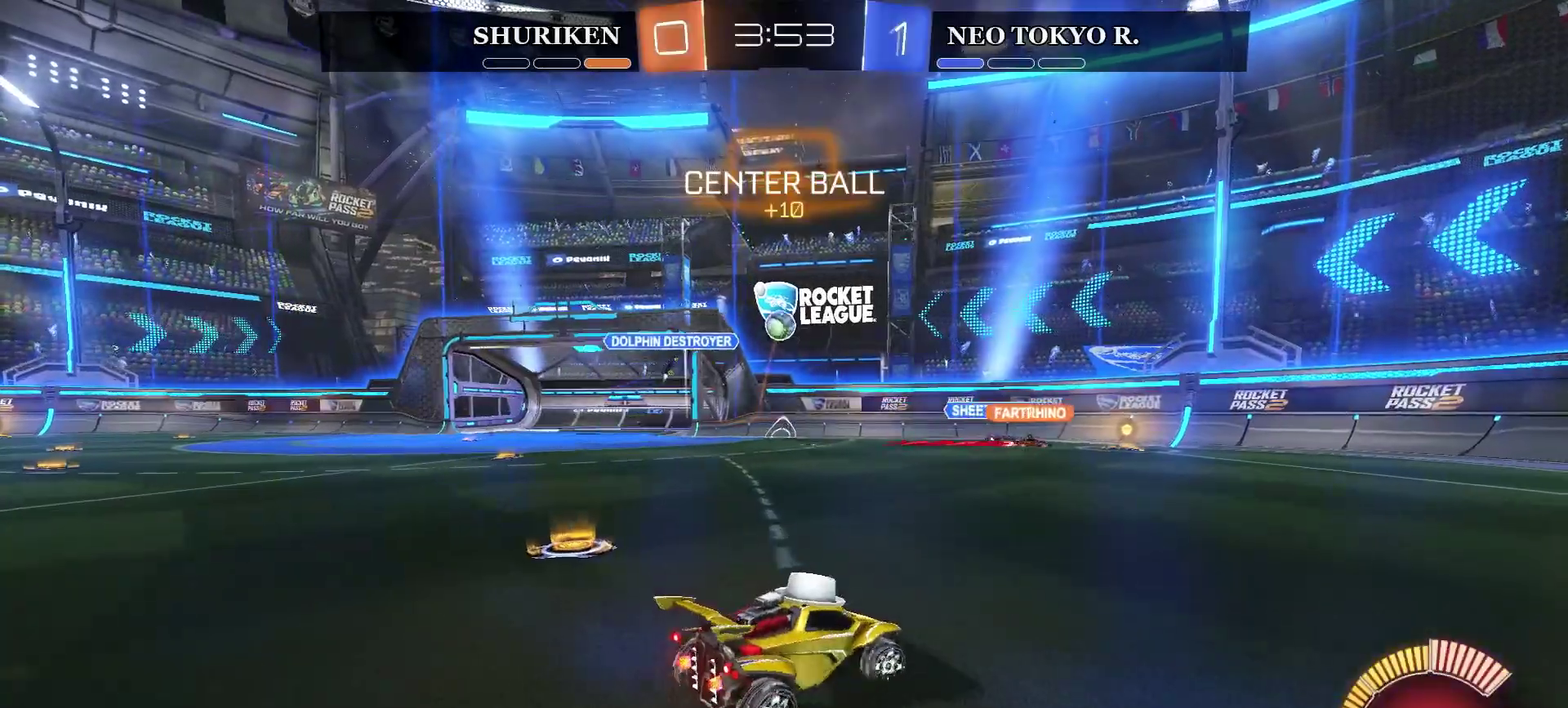
{"buttons": ["R2"], "left_stick": "up-right", "right_stick": "center"}
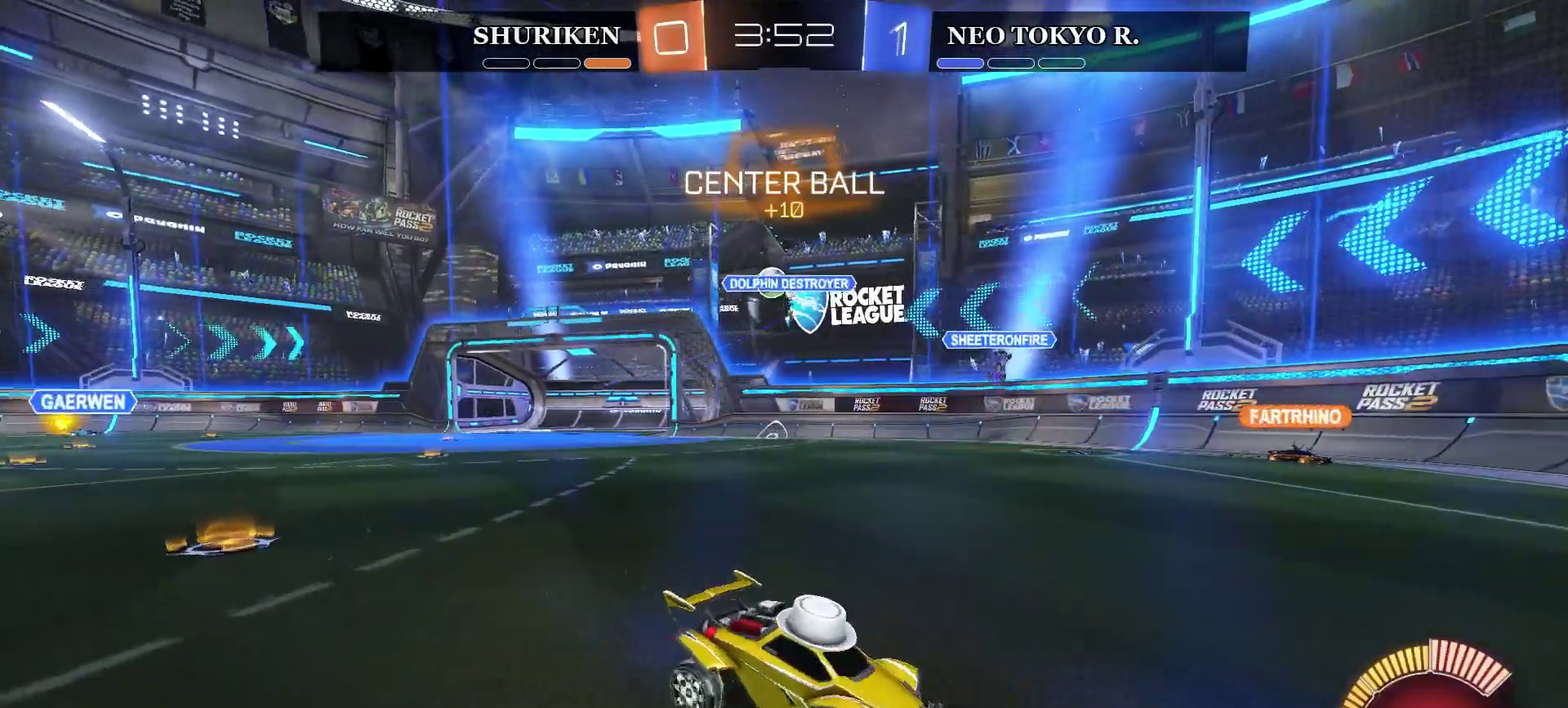
{"buttons": ["CIRCLE", "R2"], "left_stick": "left", "right_stick": "center"}
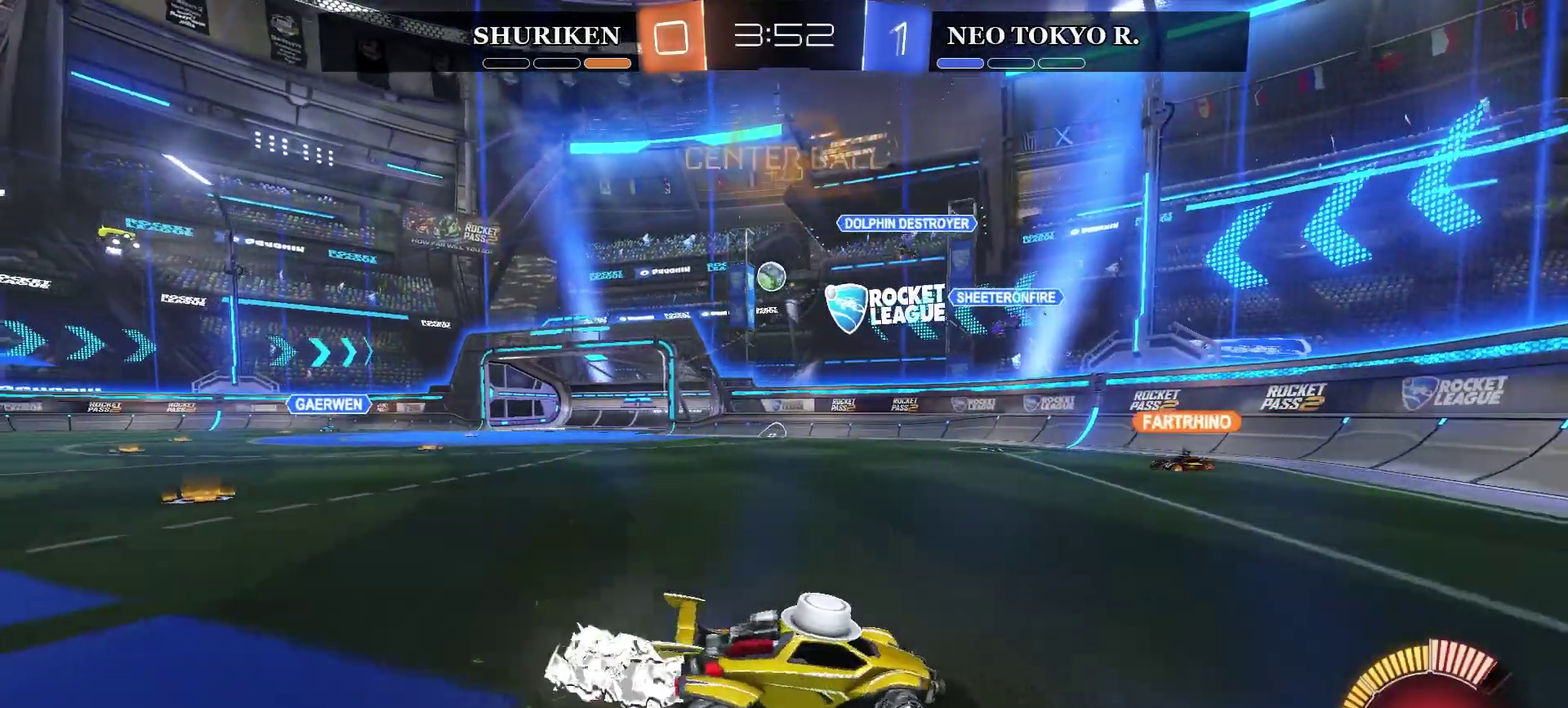
{"buttons": ["R2"], "left_stick": "left", "right_stick": "center", "events": [[400, "CIRCLE", "up"]]}
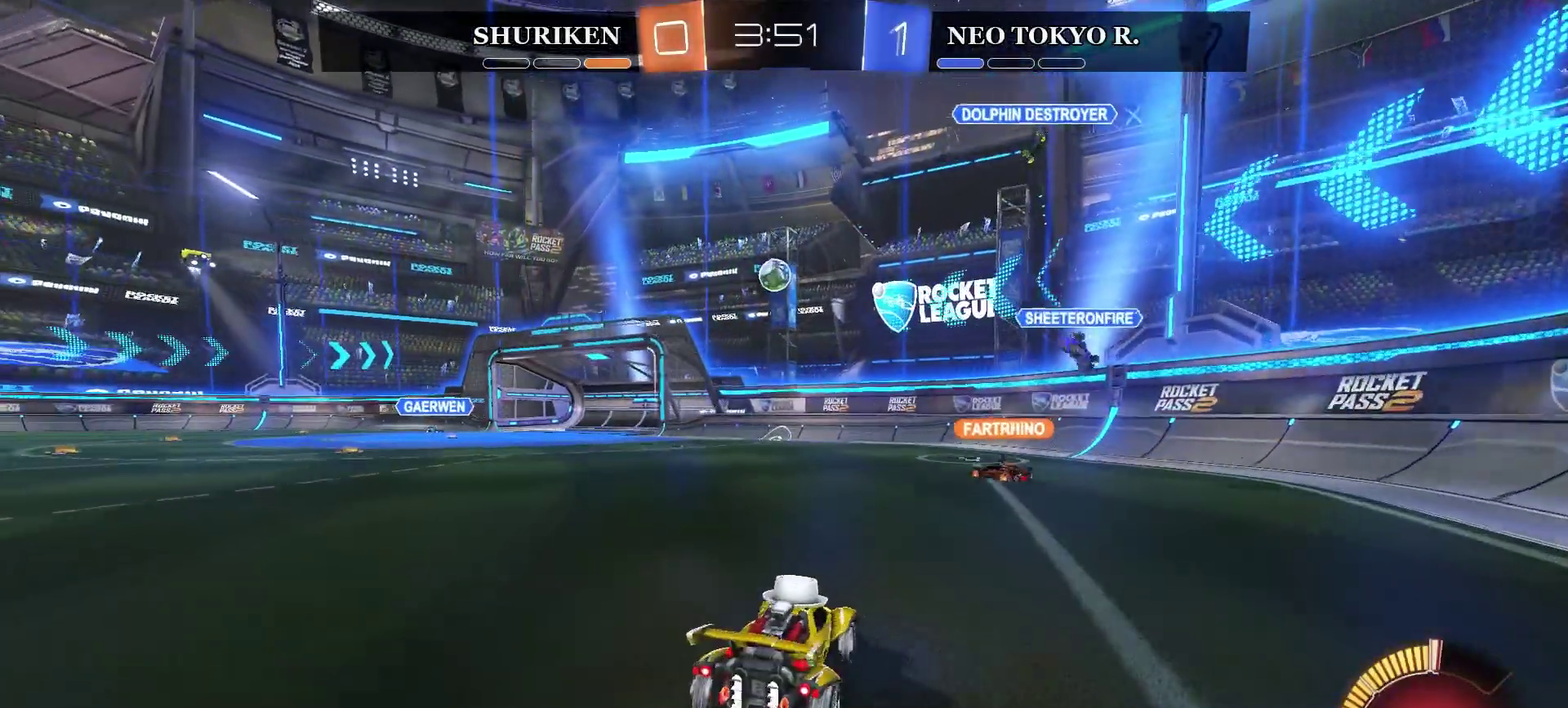
{"buttons": ["R2"], "left_stick": "left", "right_stick": "center", "events": []}
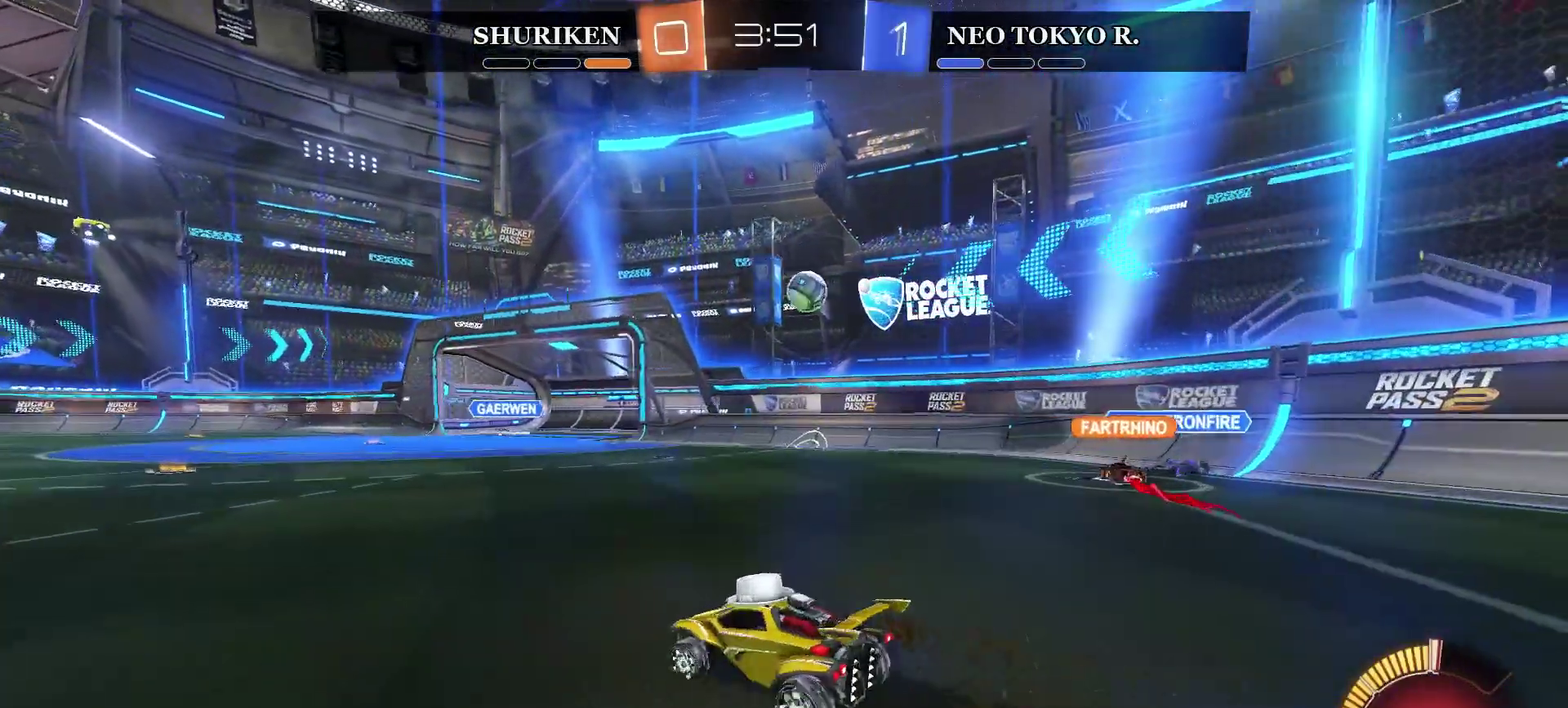
{"buttons": ["R2"], "left_stick": "right", "right_stick": "center", "events": [[233, "left_stick", "center"], [333, "left_stick", "right"]]}
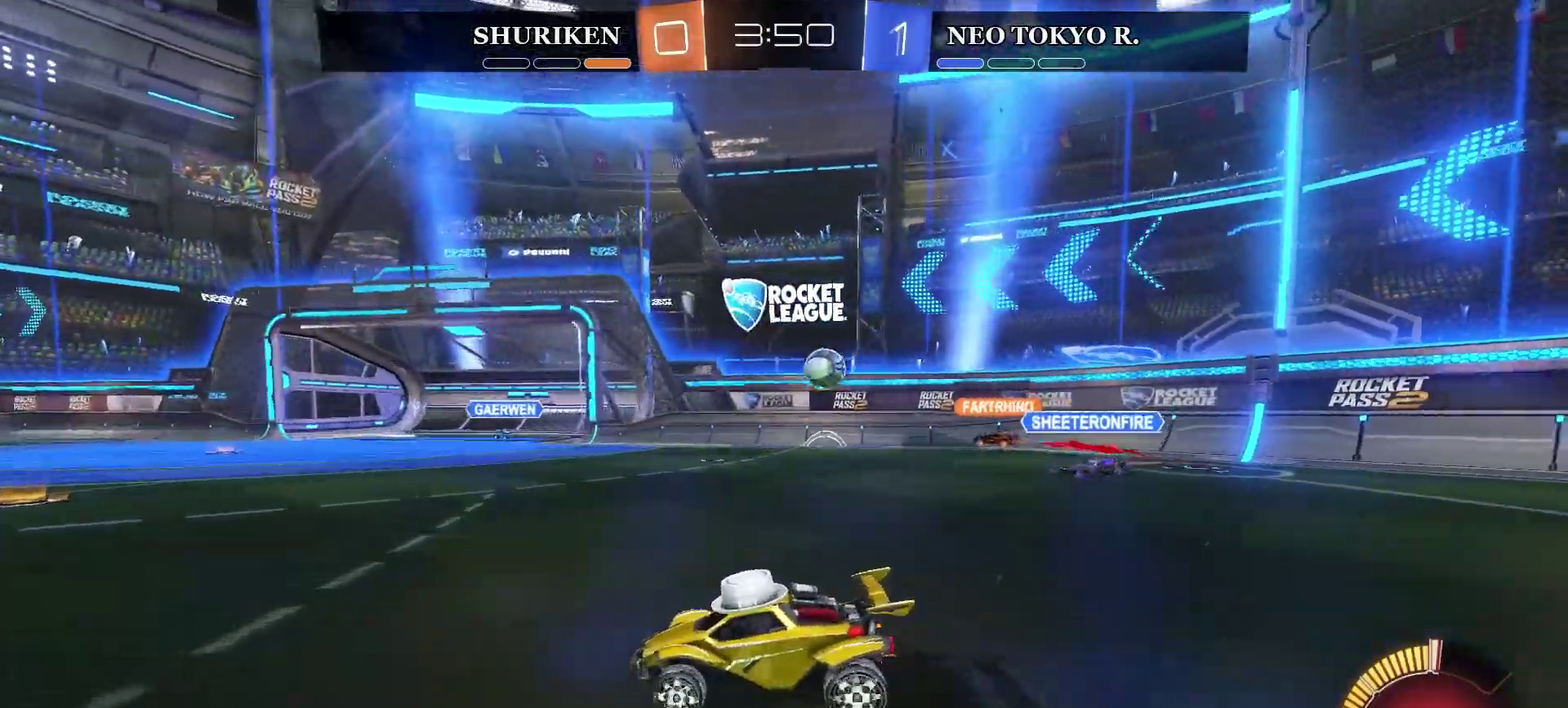
{"buttons": ["R2"], "left_stick": "center", "right_stick": "center", "events": [[17, "left_stick", "center"], [251, "left_stick", "right"], [434, "left_stick", "center"]]}
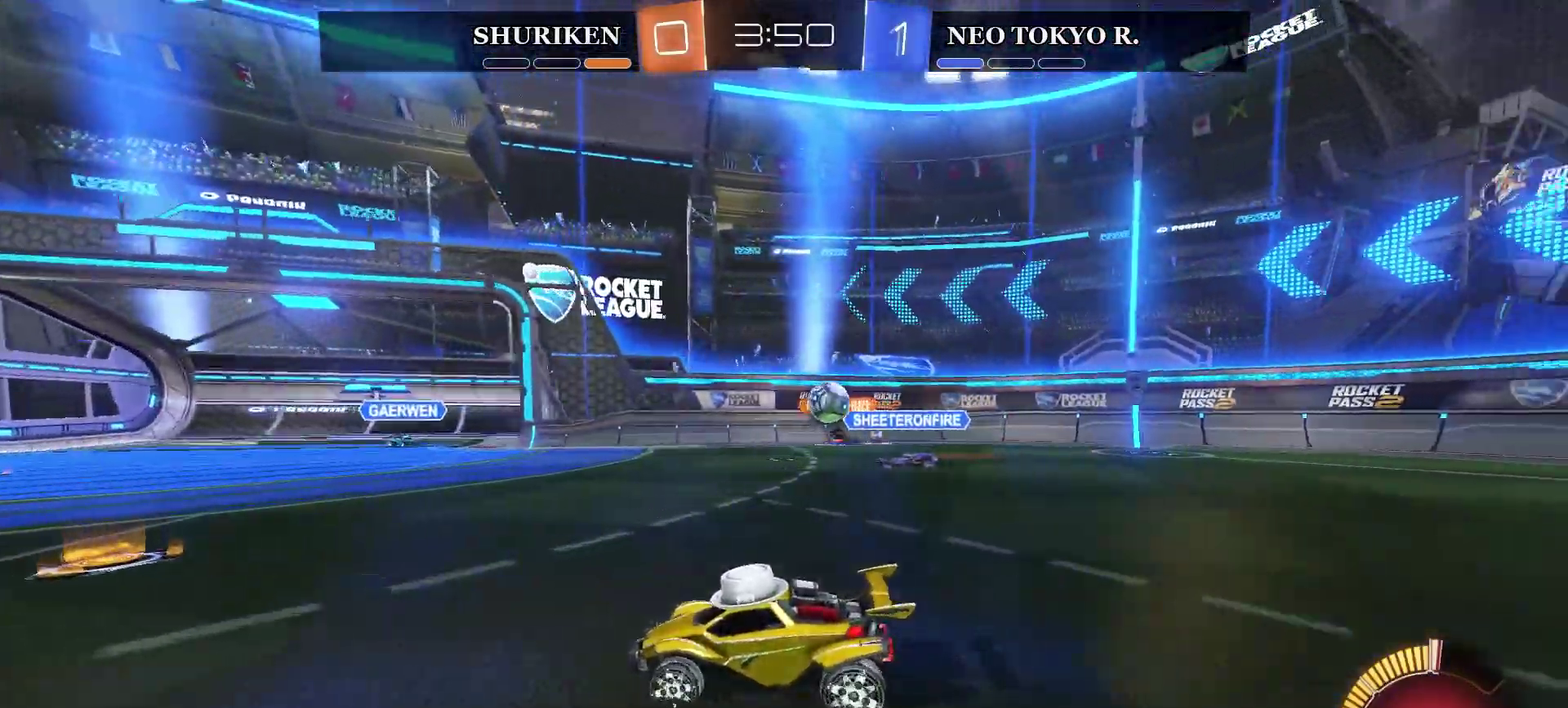
{"buttons": ["R2"], "left_stick": "left", "right_stick": "center", "events": [[50, "R2", "up"], [67, "left_stick", "right"], [117, "left_stick", "down-right"], [167, "left_stick", "center"], [217, "L2", "down"], [417, "L2", "up"], [450, "R2", "down"], [450, "left_stick", "left"]]}
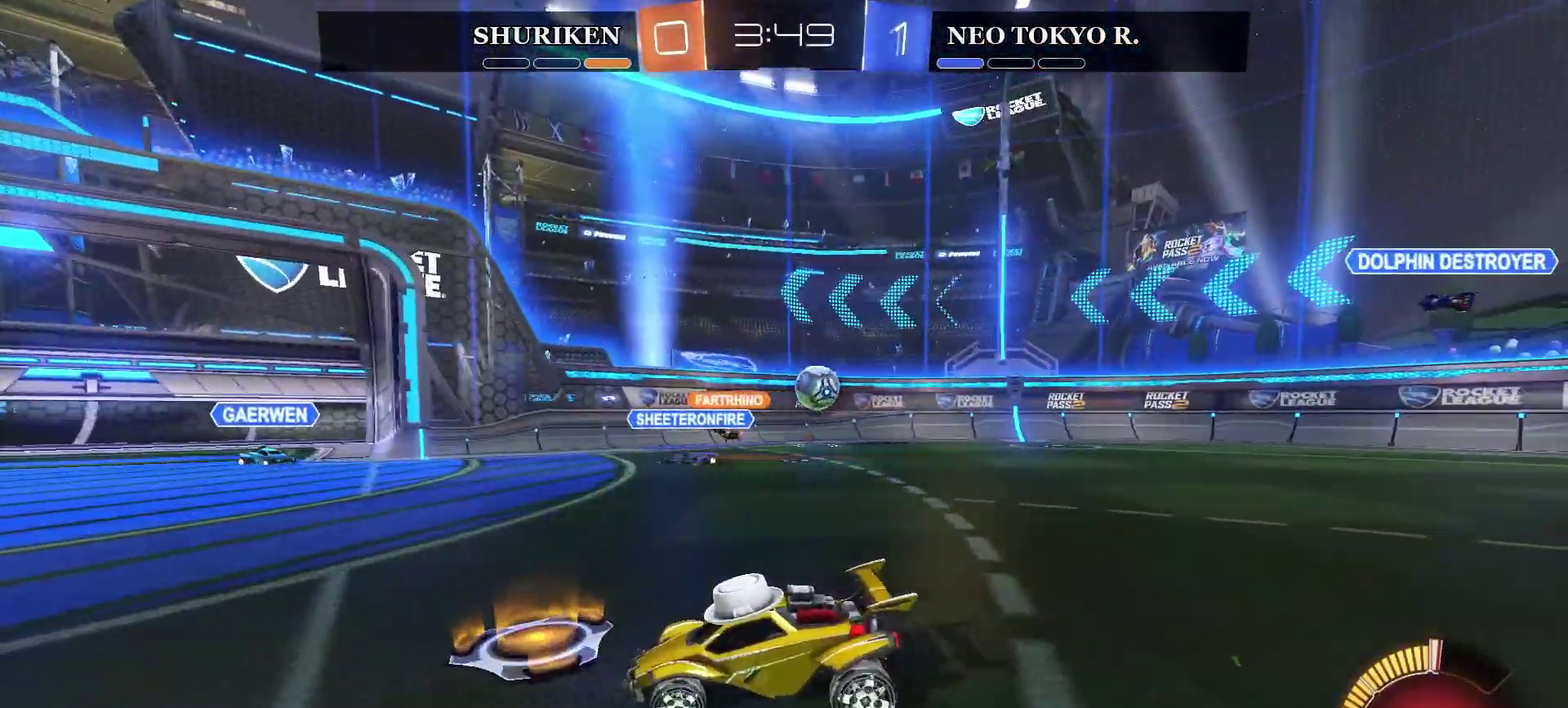
{"buttons": ["CIRCLE", "R2"], "left_stick": "left", "right_stick": "center", "events": [[451, "CIRCLE", "down"]]}
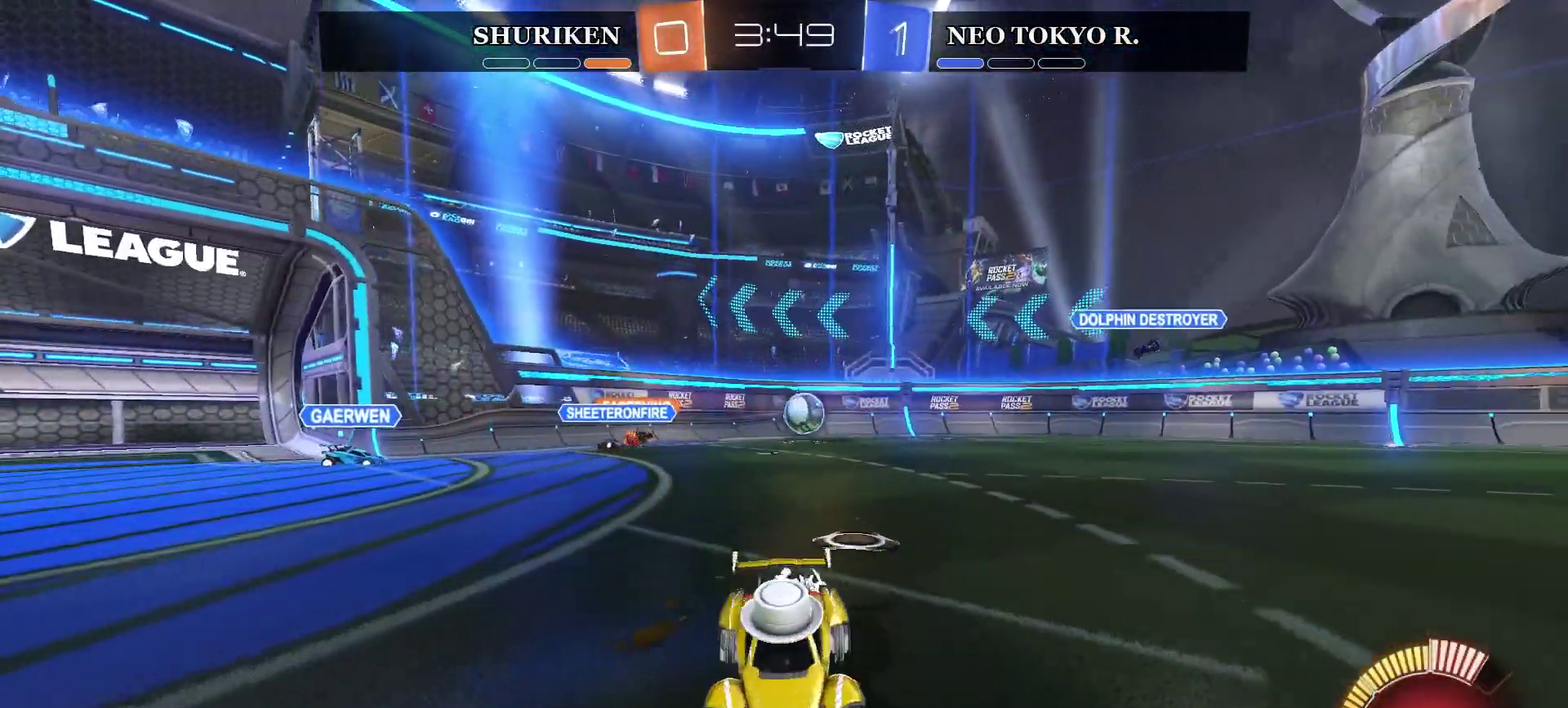
{"buttons": ["CROSS", "R2"], "left_stick": "up", "right_stick": "center", "events": [[250, "CIRCLE", "up"], [250, "left_stick", "center"], [333, "CROSS", "down"], [350, "left_stick", "up-left"], [400, "CROSS", "up"], [467, "CROSS", "down"], [467, "left_stick", "up"]]}
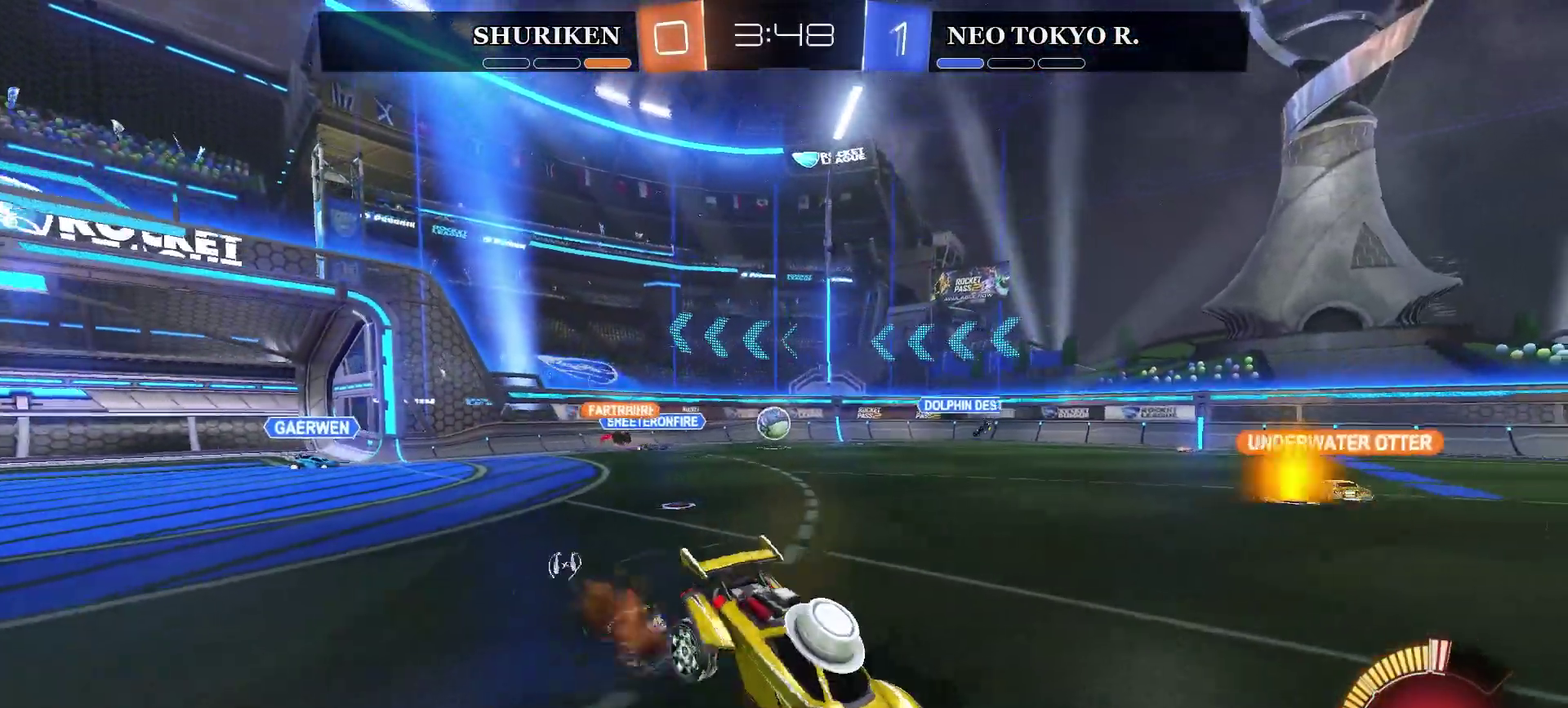
{"buttons": ["R2"], "left_stick": "center", "right_stick": "center", "events": [[150, "left_stick", "center"], [184, "CROSS", "up"]]}
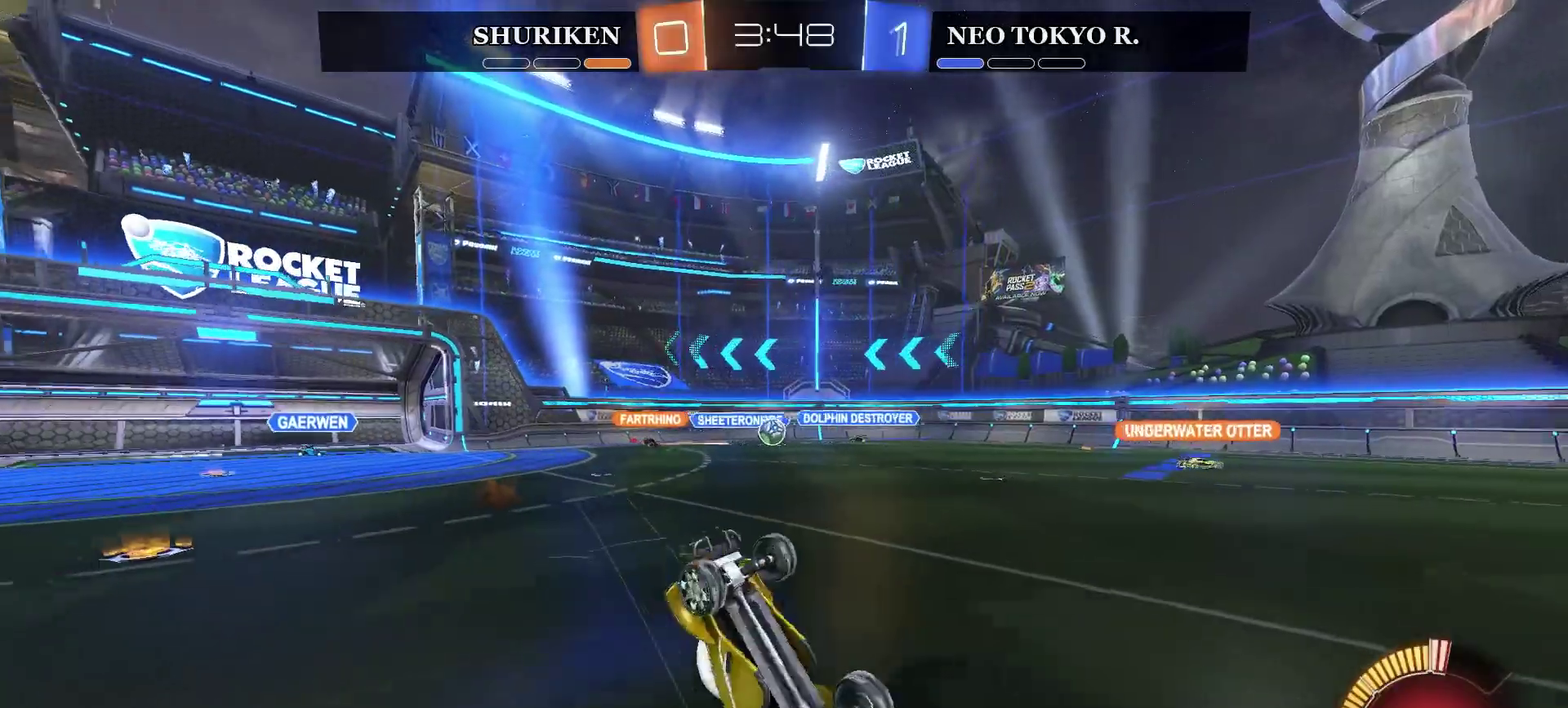
{"buttons": ["R2"], "left_stick": "center", "right_stick": "center", "events": []}
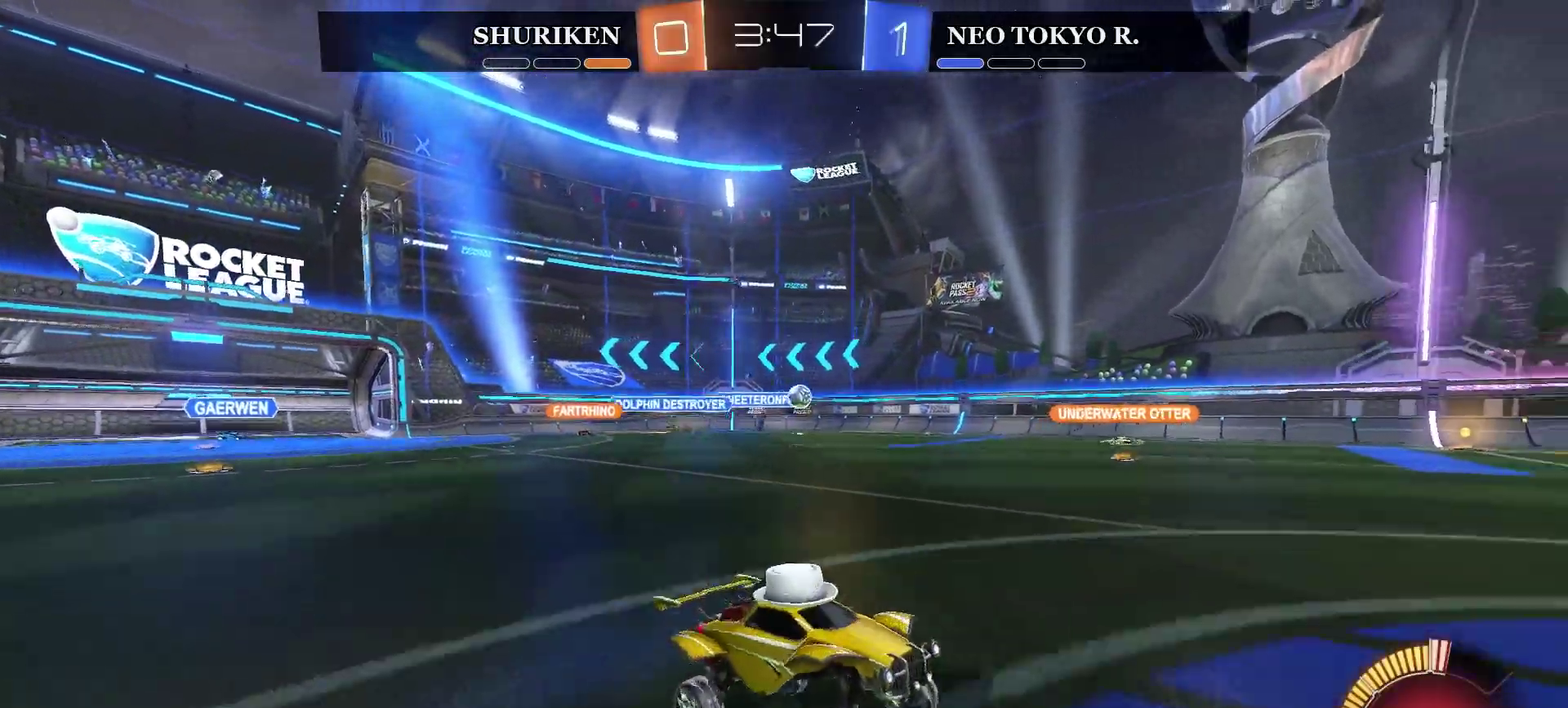
{"buttons": ["R2"], "left_stick": "center", "right_stick": "center", "events": [[100, "left_stick", "left"], [217, "left_stick", "center"], [351, "left_stick", "left"], [501, "left_stick", "center"]]}
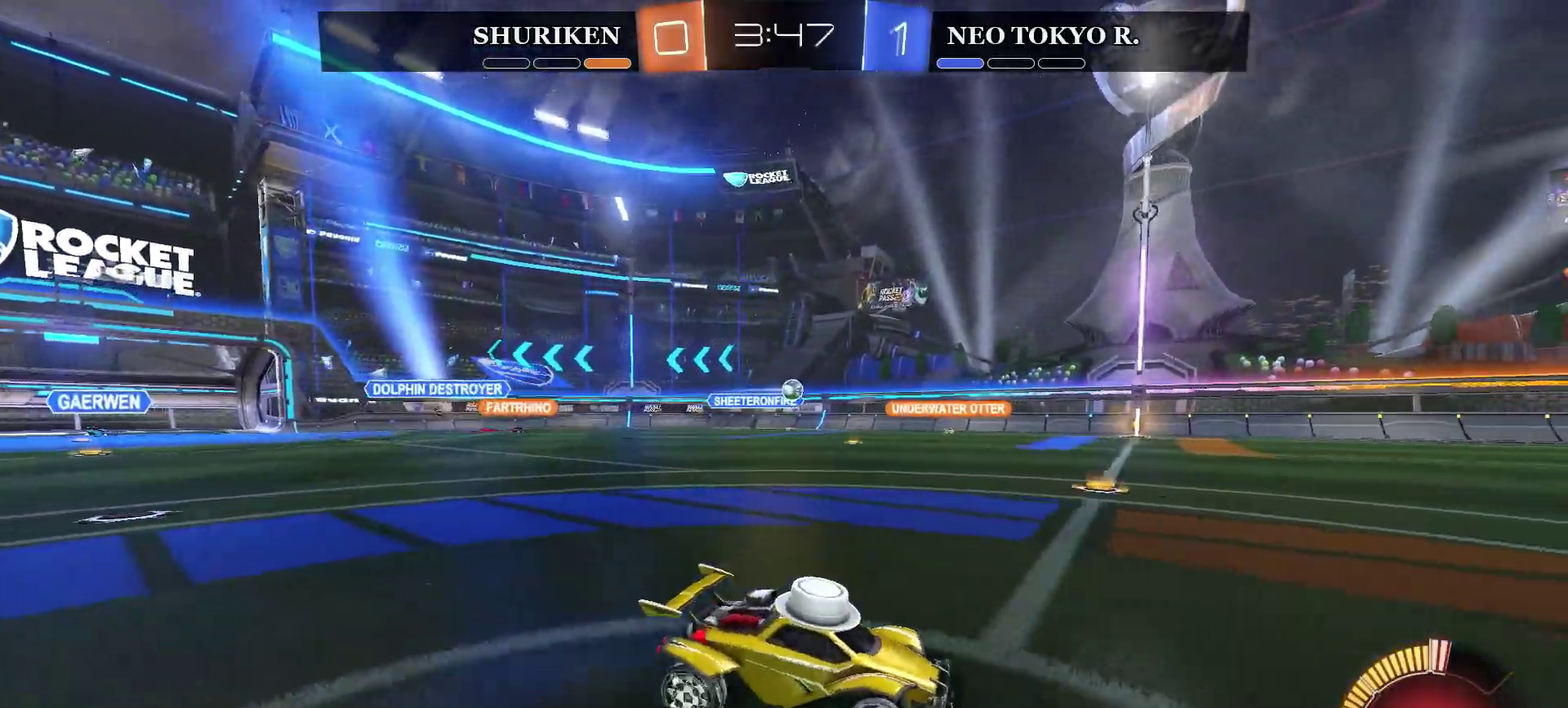
{"buttons": ["R2"], "left_stick": "center", "right_stick": "center", "events": [[117, "left_stick", "left"], [250, "left_stick", "center"]]}
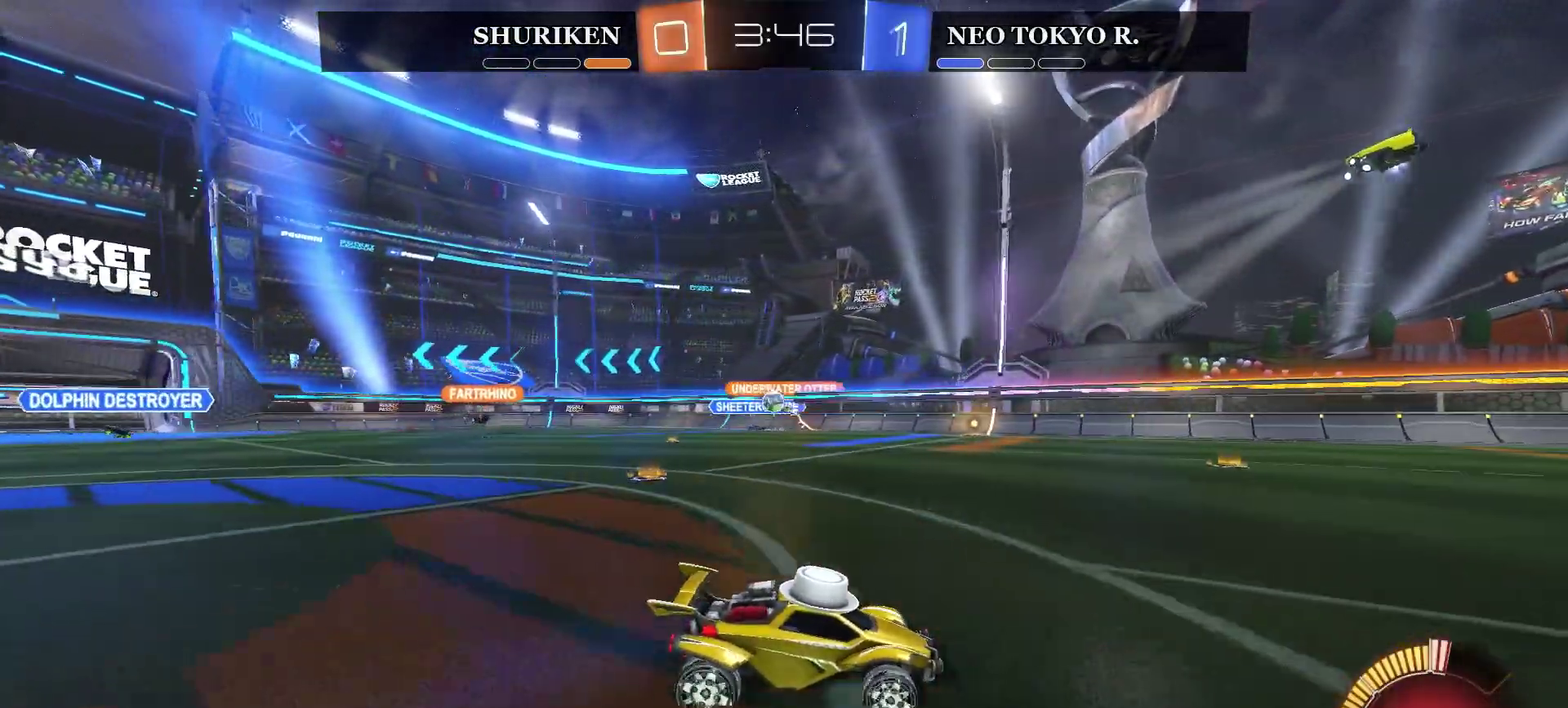
{"buttons": ["CIRCLE", "R2"], "left_stick": "left", "right_stick": "center", "events": [[50, "left_stick", "left"], [384, "CIRCLE", "down"]]}
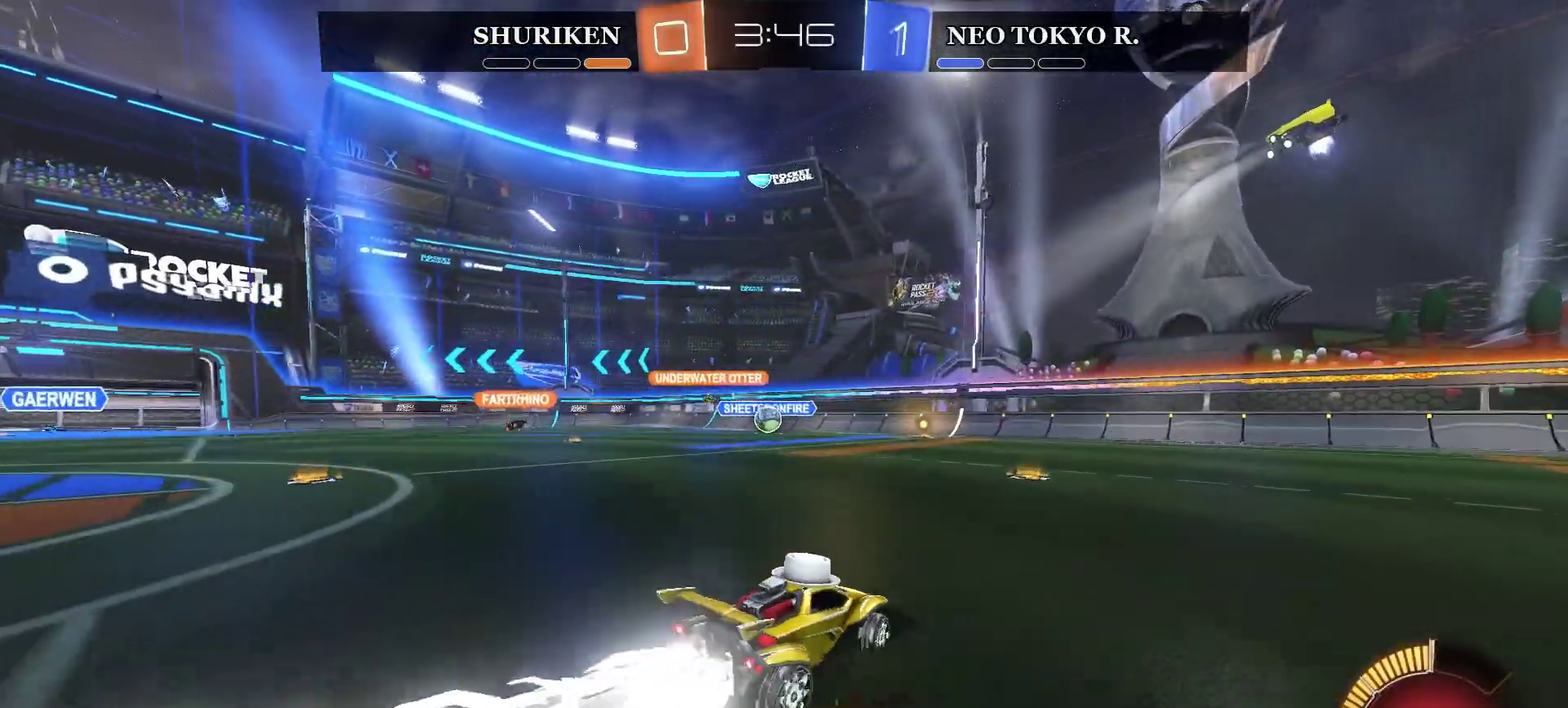
{"buttons": ["CIRCLE", "R2"], "left_stick": "left", "right_stick": "center", "events": [[83, "left_stick", "center"], [250, "left_stick", "left"]]}
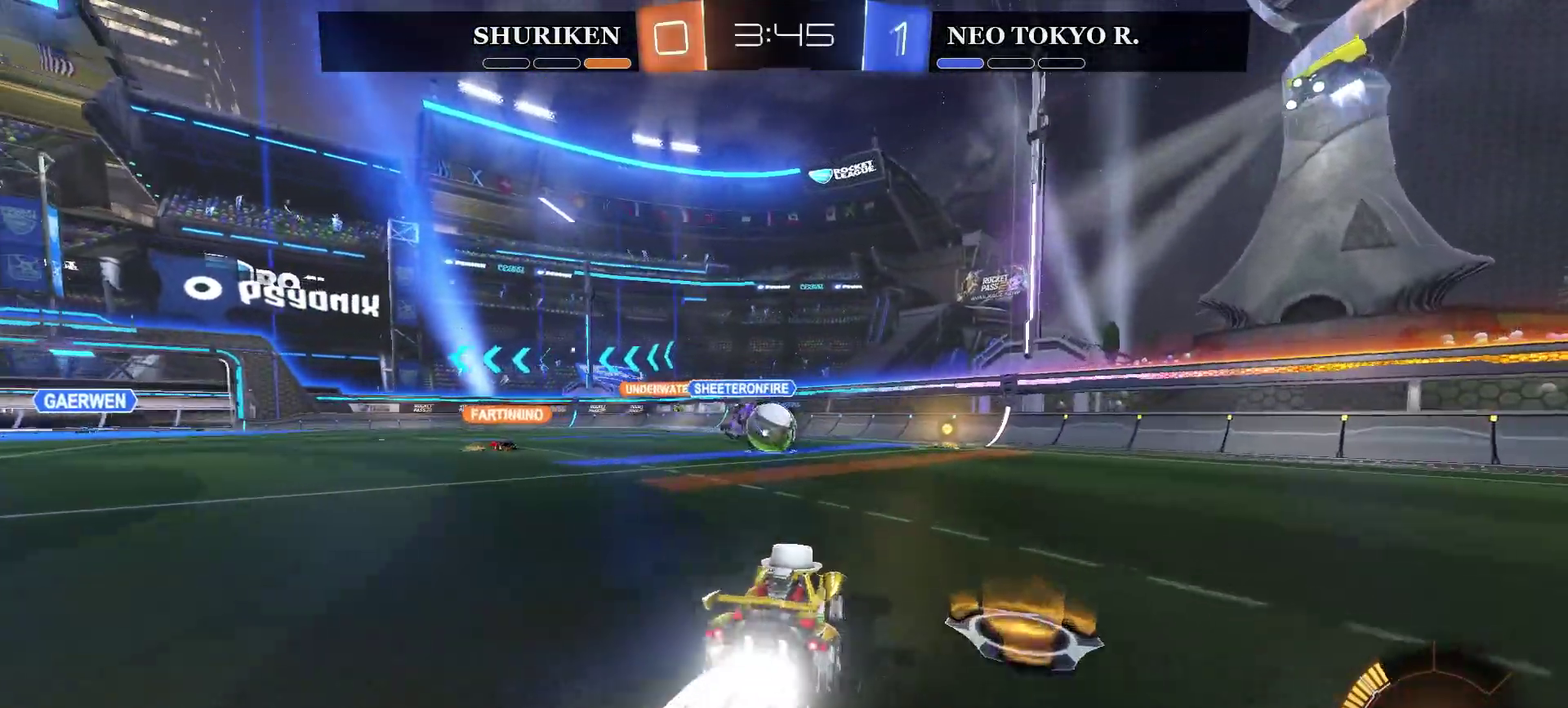
{"buttons": ["CROSS", "R2"], "left_stick": "up-right", "right_stick": "center", "events": [[34, "CIRCLE", "up"], [84, "left_stick", "right"], [184, "CROSS", "down"], [184, "left_stick", "up"], [251, "left_stick", "up-right"]]}
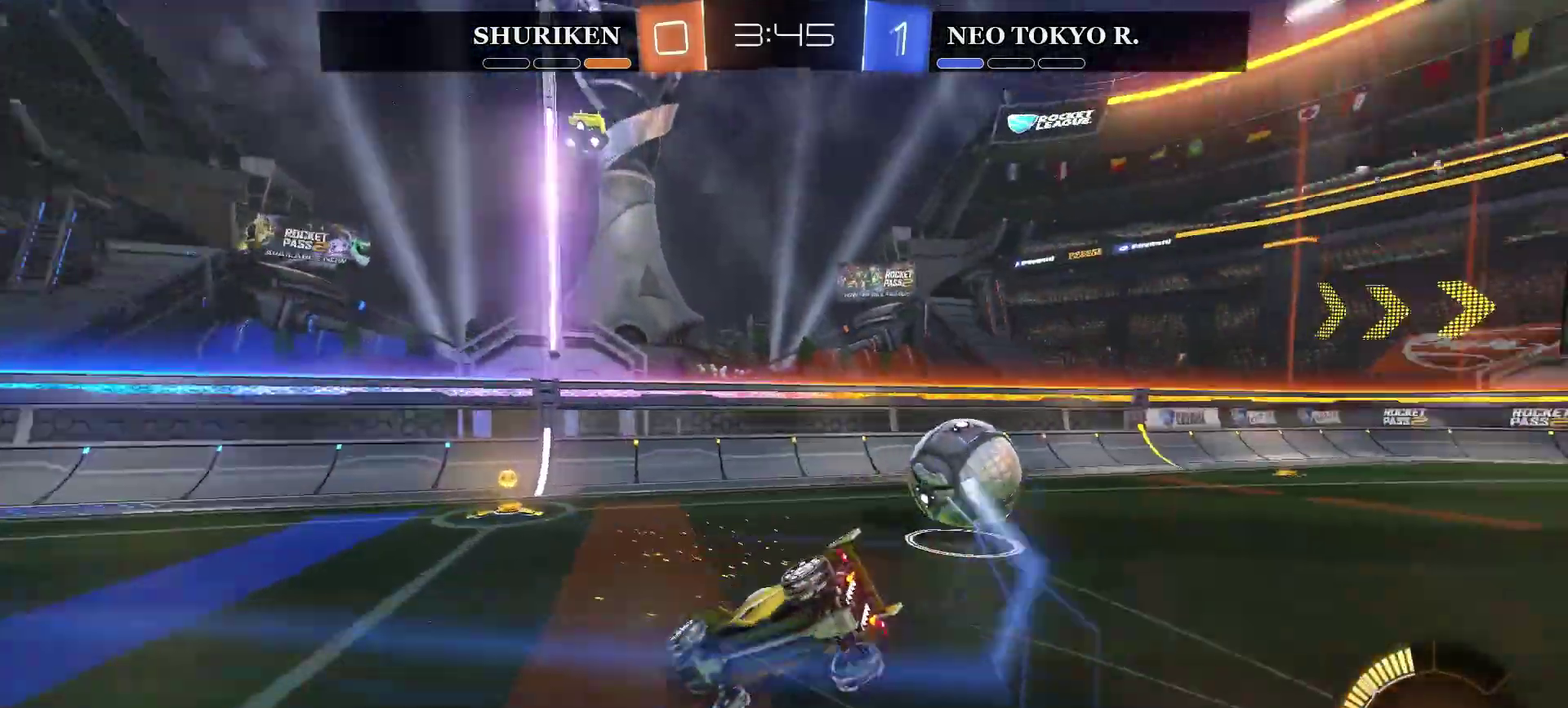
{"buttons": ["R2"], "left_stick": "center", "right_stick": "center", "events": [[17, "CROSS", "up"], [50, "left_stick", "center"], [300, "left_stick", "right"], [417, "left_stick", "center"]]}
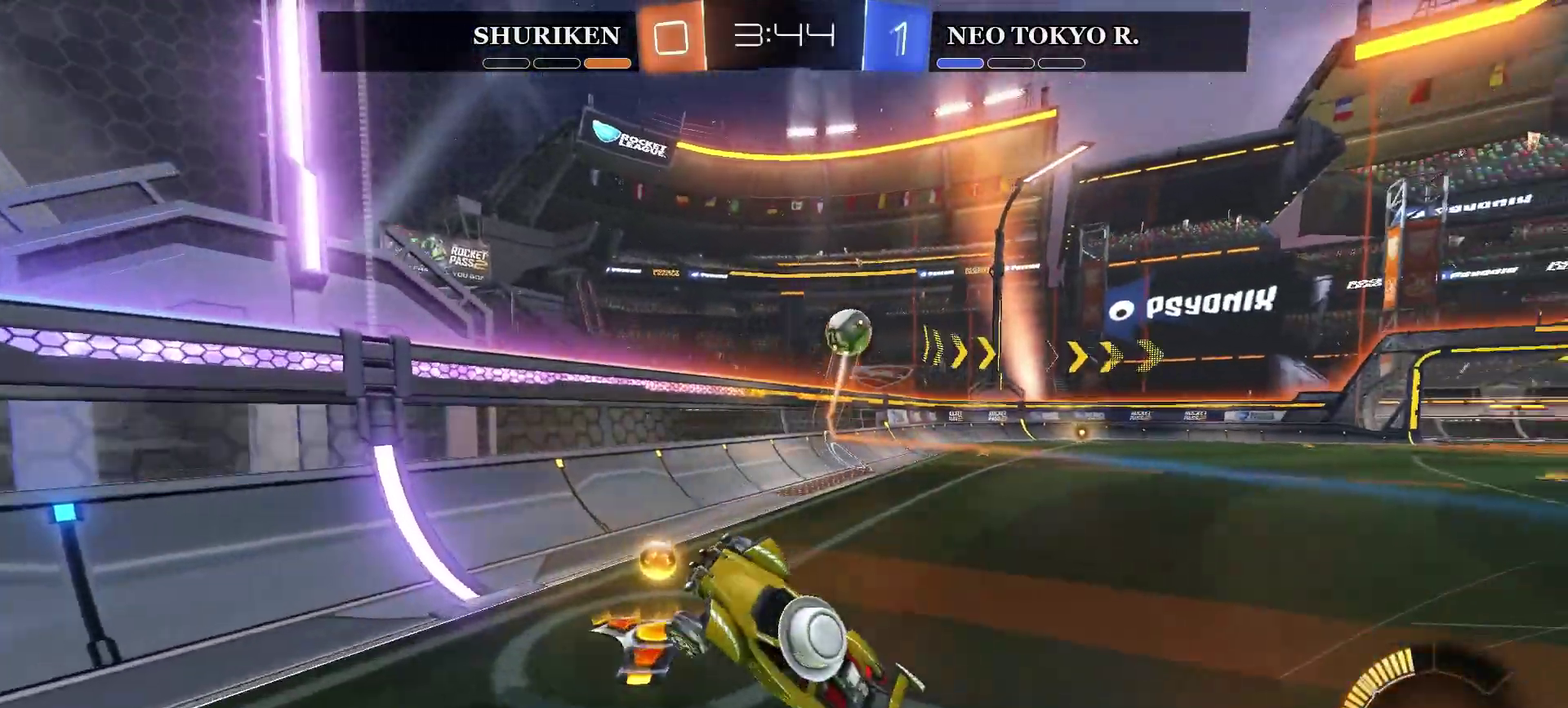
{"buttons": ["R2"], "left_stick": "right", "right_stick": "center", "events": [[100, "left_stick", "right"]]}
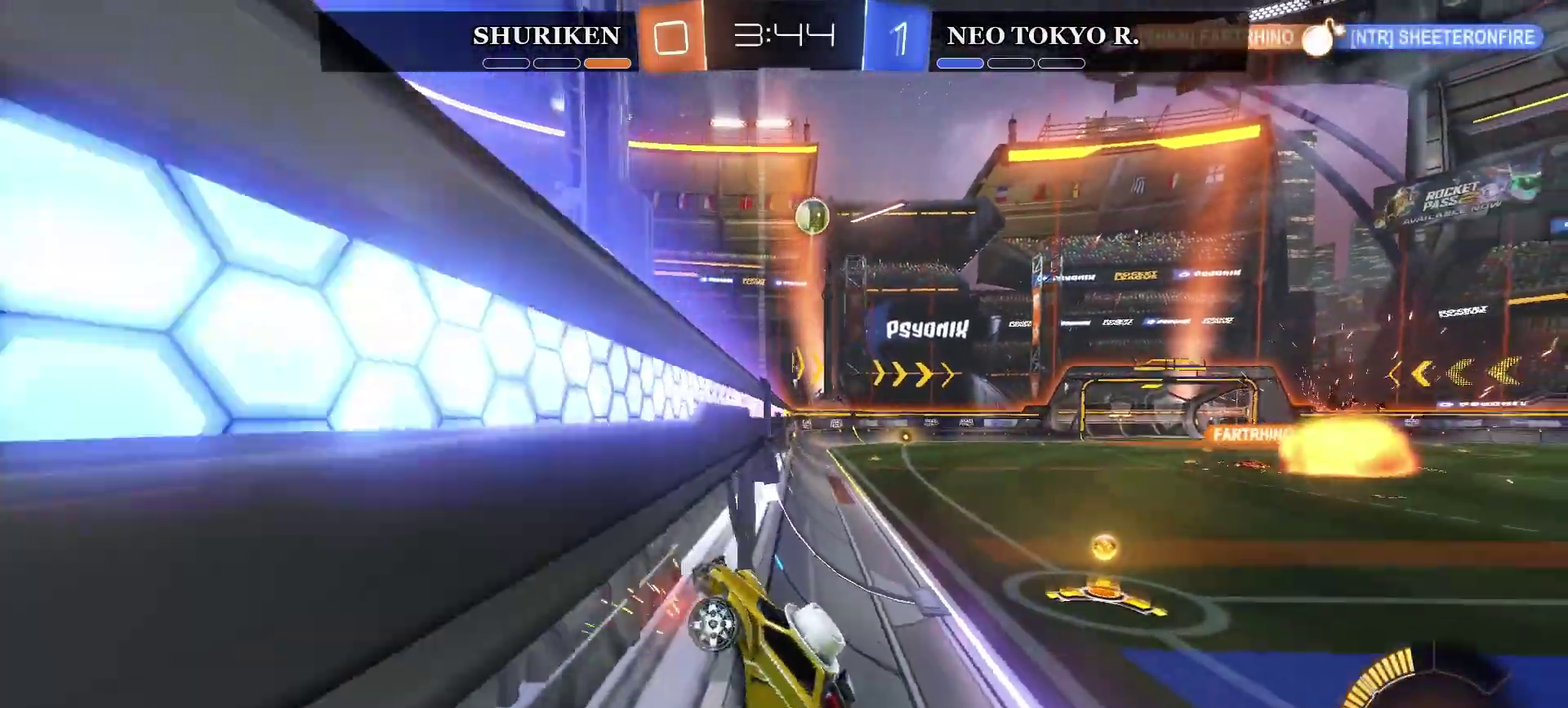
{"buttons": ["R2"], "left_stick": "right", "right_stick": "center", "events": []}
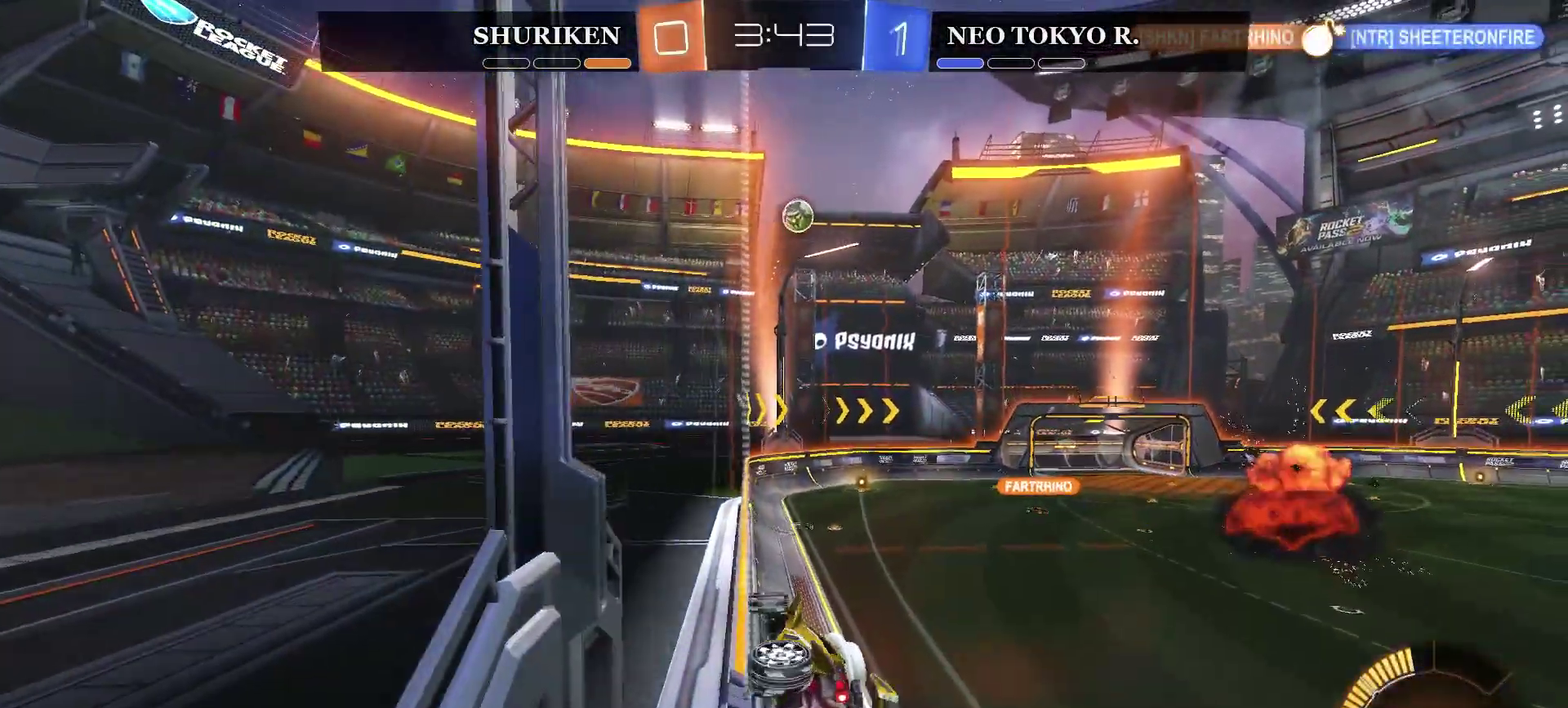
{"buttons": ["CIRCLE", "R2"], "left_stick": "right", "right_stick": "center", "events": [[333, "CIRCLE", "down"]]}